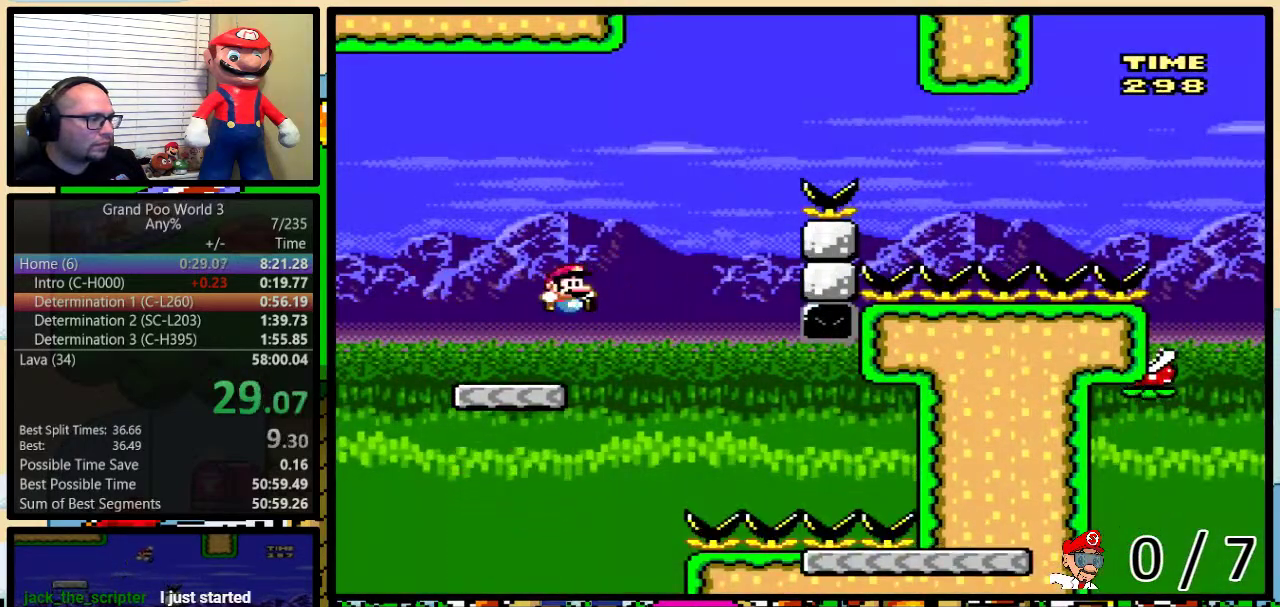
Gameplay with a controller (Nintendo layout); each line is a JSON object with the inputs held at the frame after it. "events" lists button and stick changes between this image and that frame as [ms after this image, input, new state], when the widget could be followed in between. Not read: L1 L3 R1 R3.
{"buttons": ["B", "Y", "DPAD_UP", "DPAD_RIGHT"], "events": [[17, "DPAD_RIGHT", "down"], [17, "DPAD_UP", "up"], [84, "DPAD_UP", "down"], [117, "B", "up"], [301, "B", "down"]]}
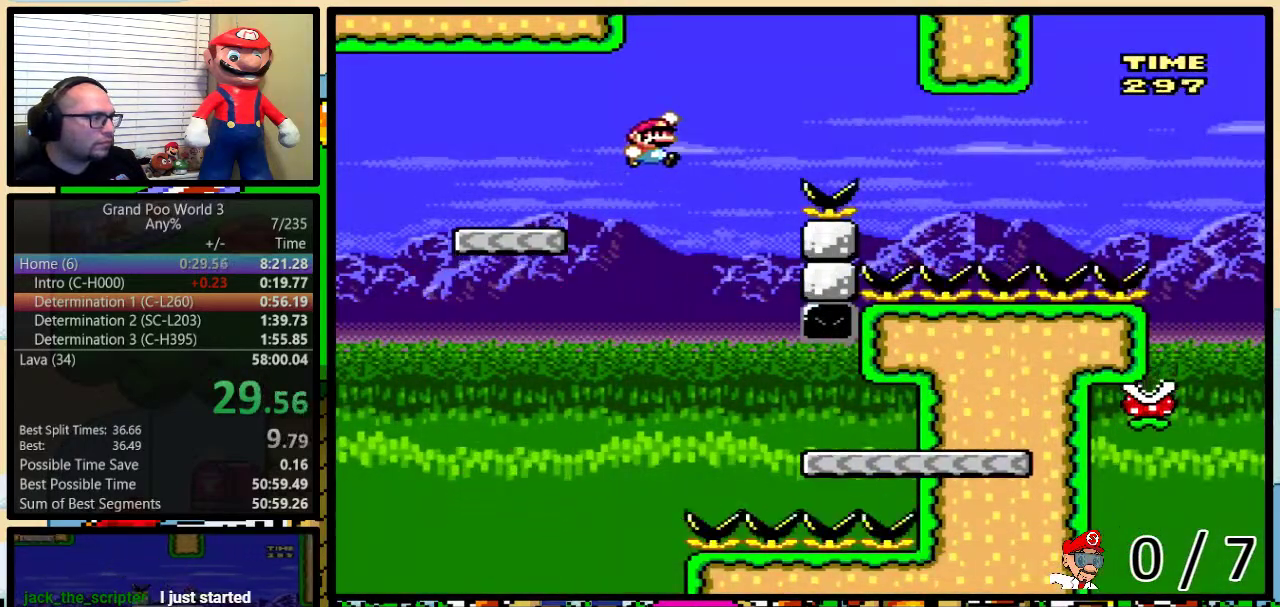
{"buttons": ["B", "Y", "DPAD_UP", "DPAD_RIGHT"], "events": []}
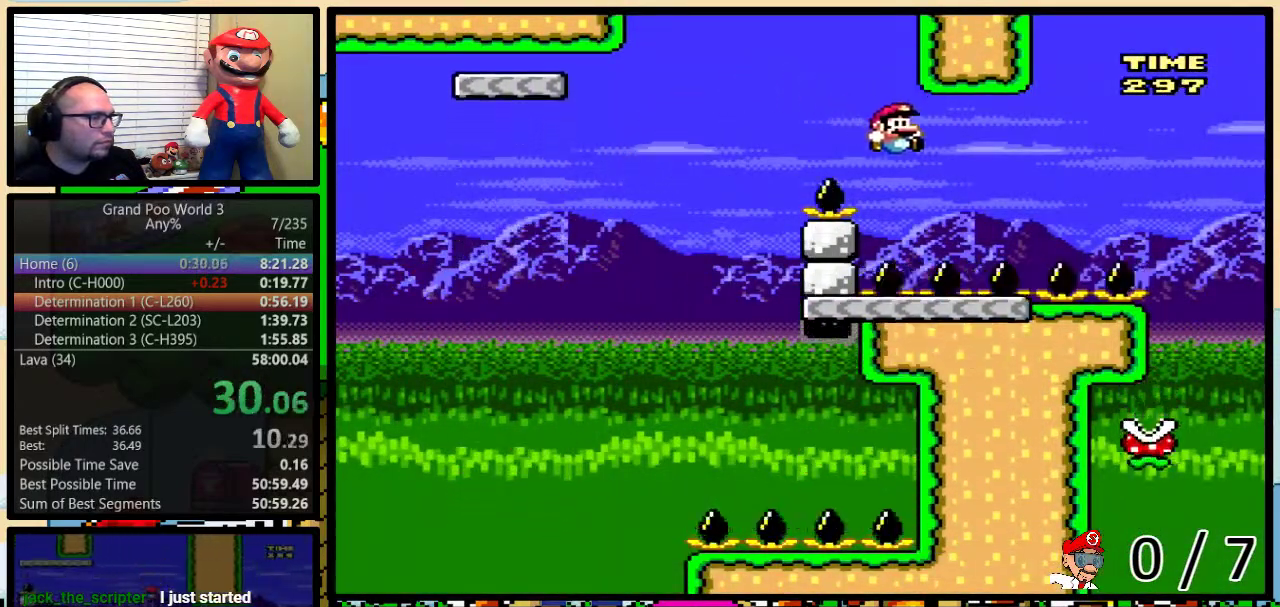
{"buttons": ["Y", "DPAD_UP", "DPAD_RIGHT"], "events": [[100, "B", "up"]]}
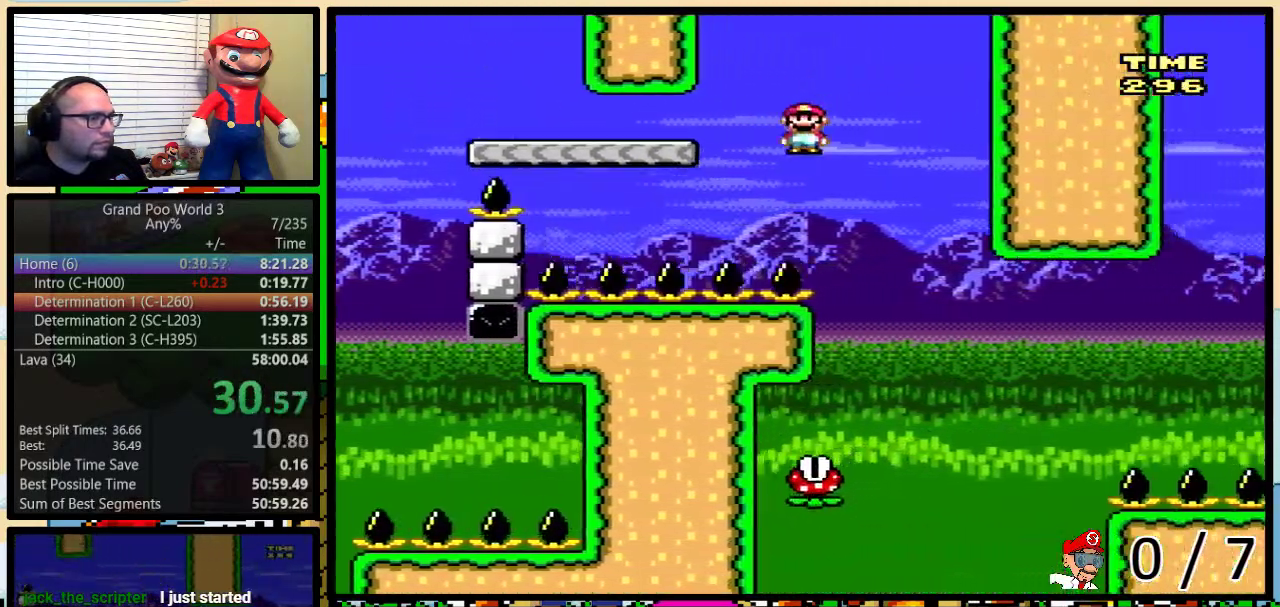
{"buttons": ["B", "Y", "DPAD_RIGHT"], "events": [[33, "DPAD_UP", "up"], [83, "DPAD_RIGHT", "up"], [117, "DPAD_LEFT", "down"], [434, "DPAD_LEFT", "up"], [434, "DPAD_RIGHT", "down"], [467, "B", "down"]]}
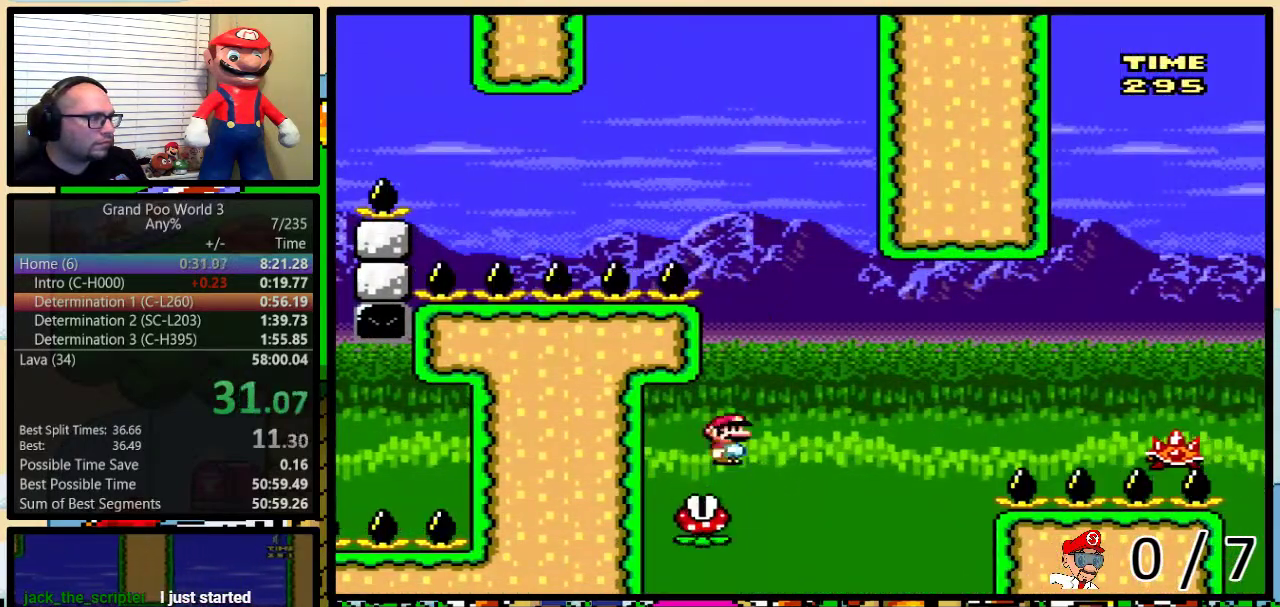
{"buttons": ["B", "Y", "DPAD_UP", "DPAD_RIGHT"], "events": [[84, "DPAD_UP", "down"], [301, "B", "up"], [367, "B", "down"]]}
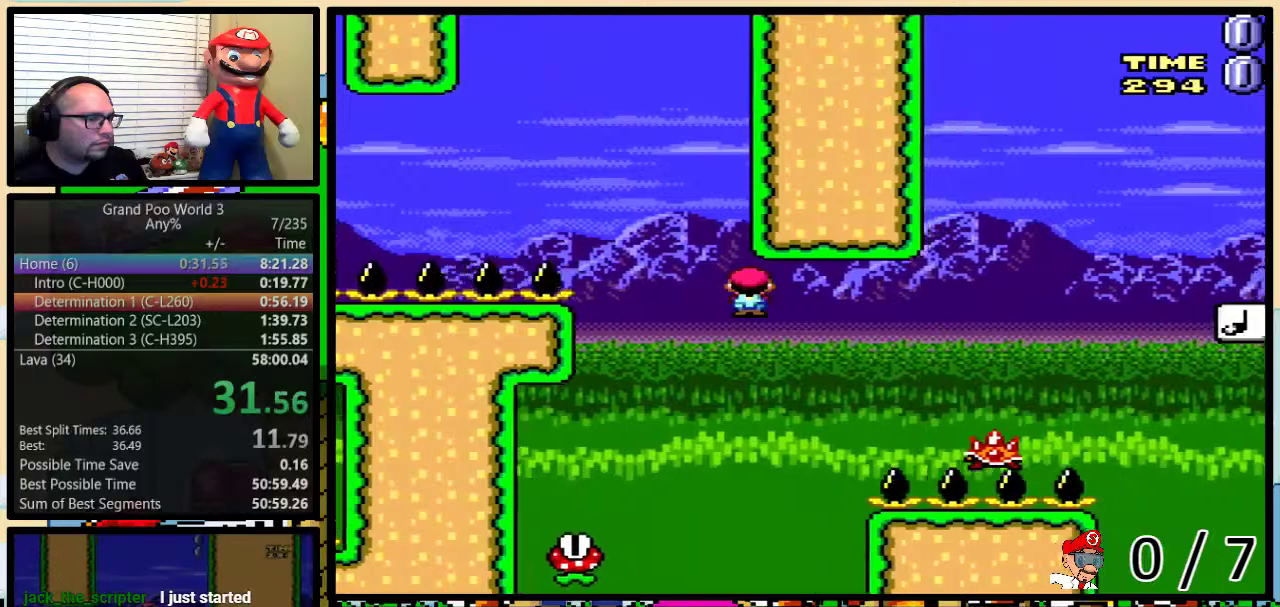
{"buttons": ["B", "Y", "DPAD_UP", "DPAD_RIGHT"], "events": []}
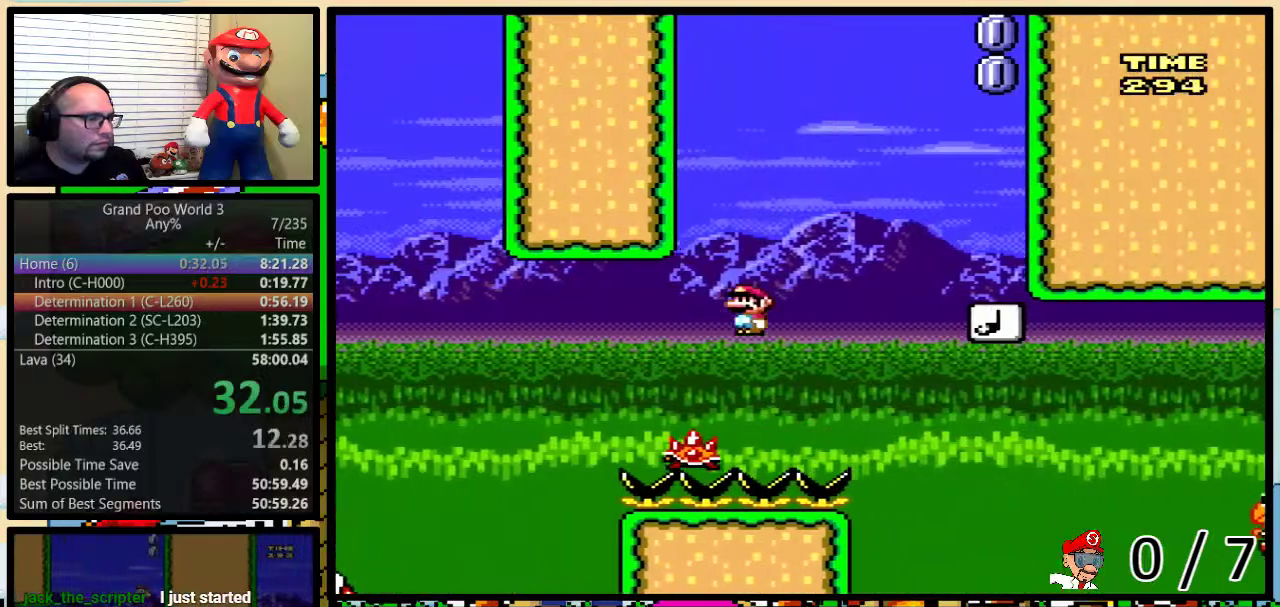
{"buttons": ["Y", "DPAD_LEFT"], "events": [[67, "B", "up"], [167, "B", "down"], [317, "B", "up"], [434, "DPAD_LEFT", "down"], [434, "DPAD_RIGHT", "up"], [434, "DPAD_UP", "up"]]}
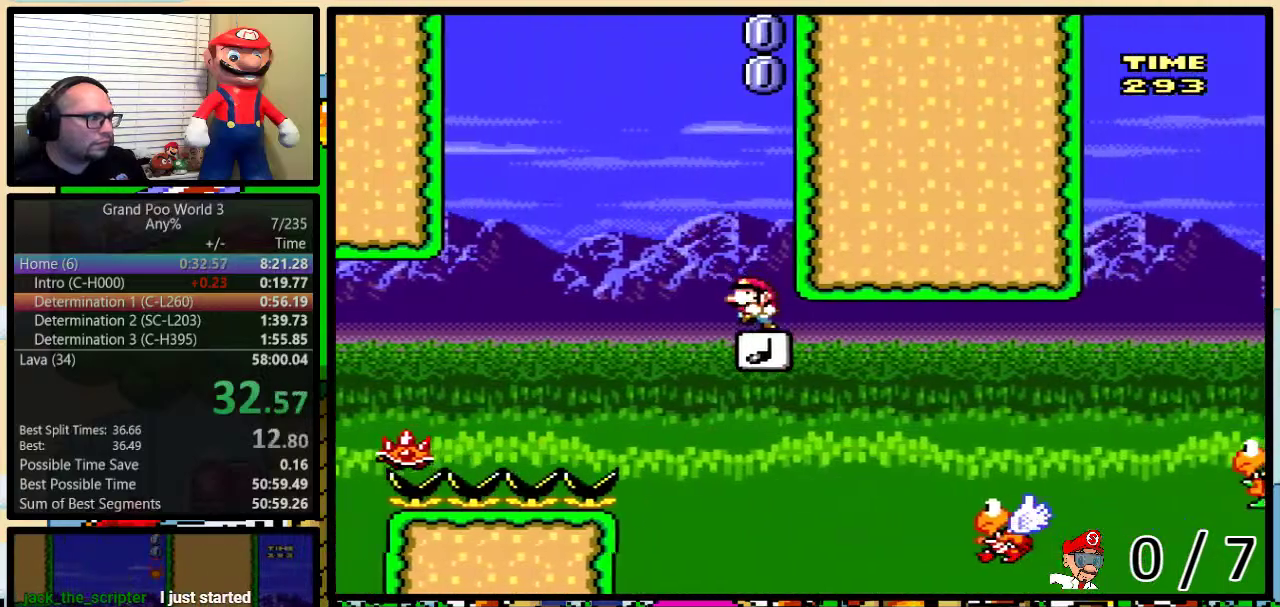
{"buttons": ["Y", "DPAD_UP", "DPAD_RIGHT"], "events": [[400, "DPAD_LEFT", "up"], [400, "DPAD_RIGHT", "down"], [484, "DPAD_UP", "down"]]}
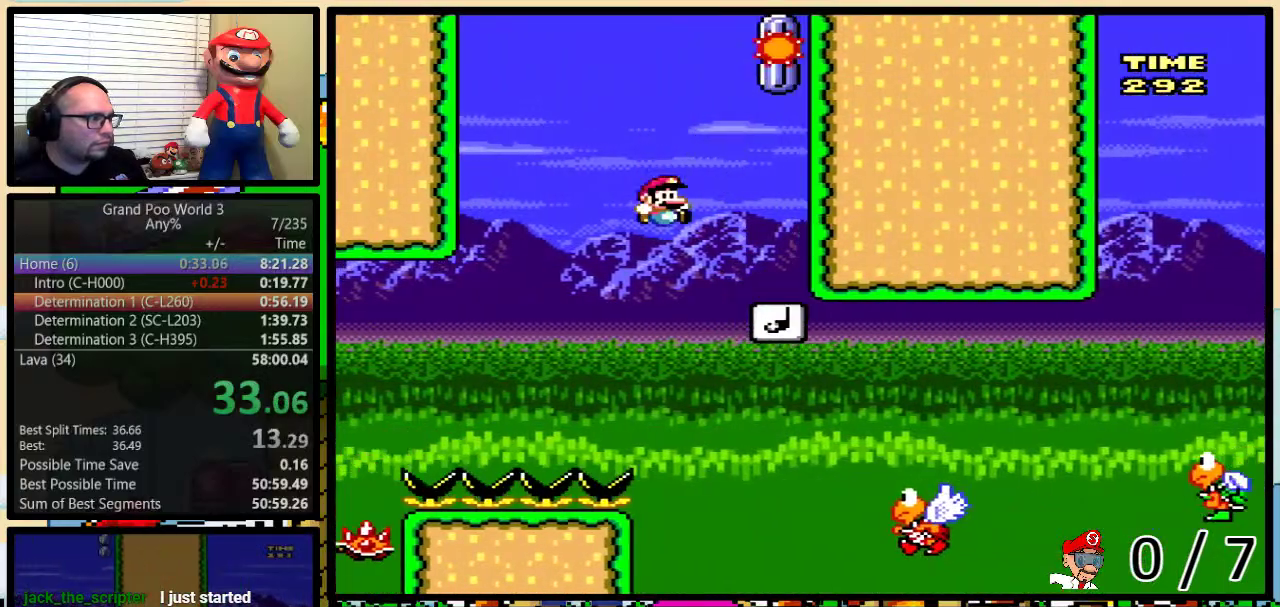
{"buttons": ["B", "Y", "DPAD_UP", "DPAD_RIGHT"], "events": [[234, "B", "down"]]}
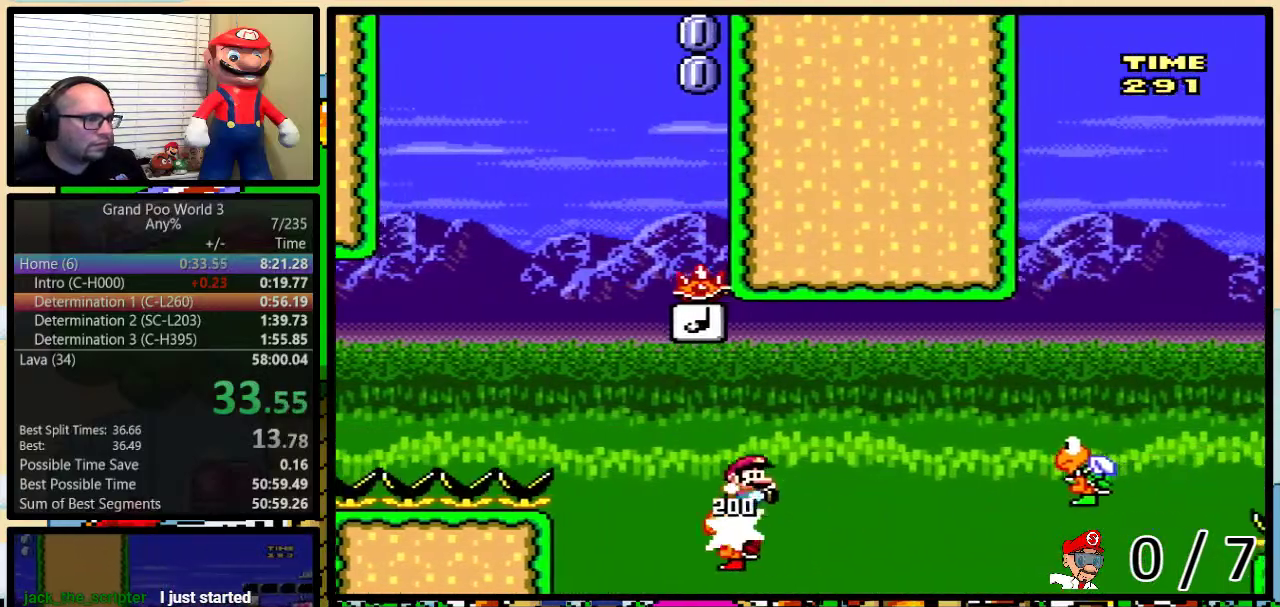
{"buttons": ["B", "Y", "DPAD_UP", "DPAD_RIGHT"], "events": [[117, "B", "up"], [383, "B", "down"]]}
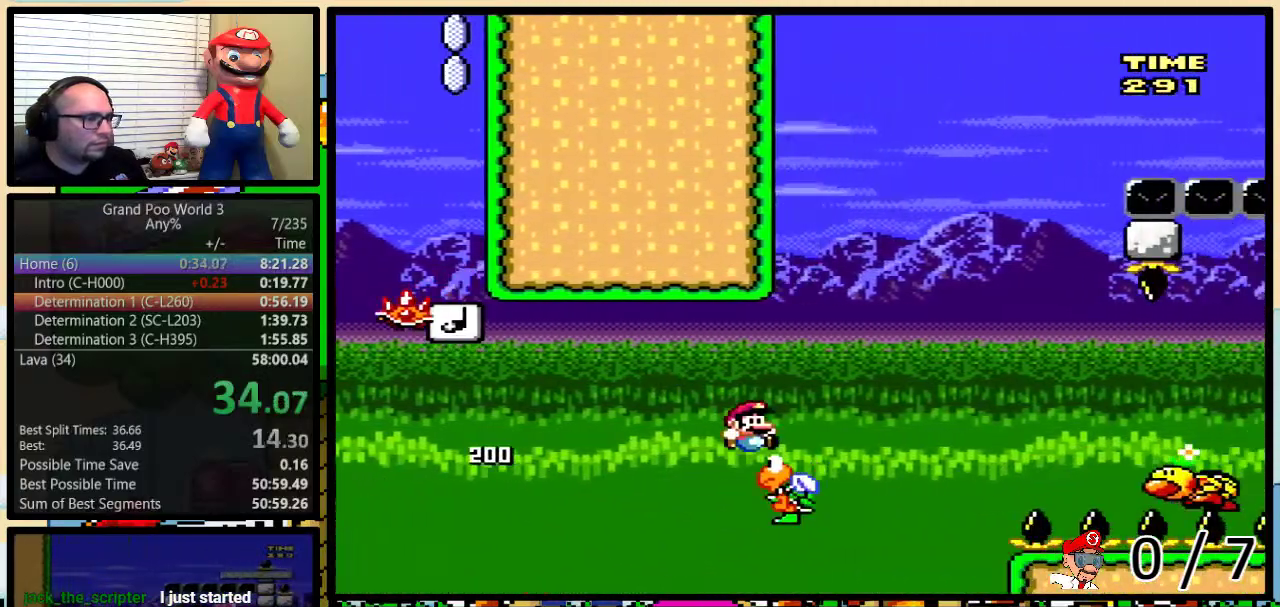
{"buttons": ["B", "Y", "DPAD_UP", "DPAD_RIGHT"], "events": [[317, "B", "up"], [501, "B", "down"]]}
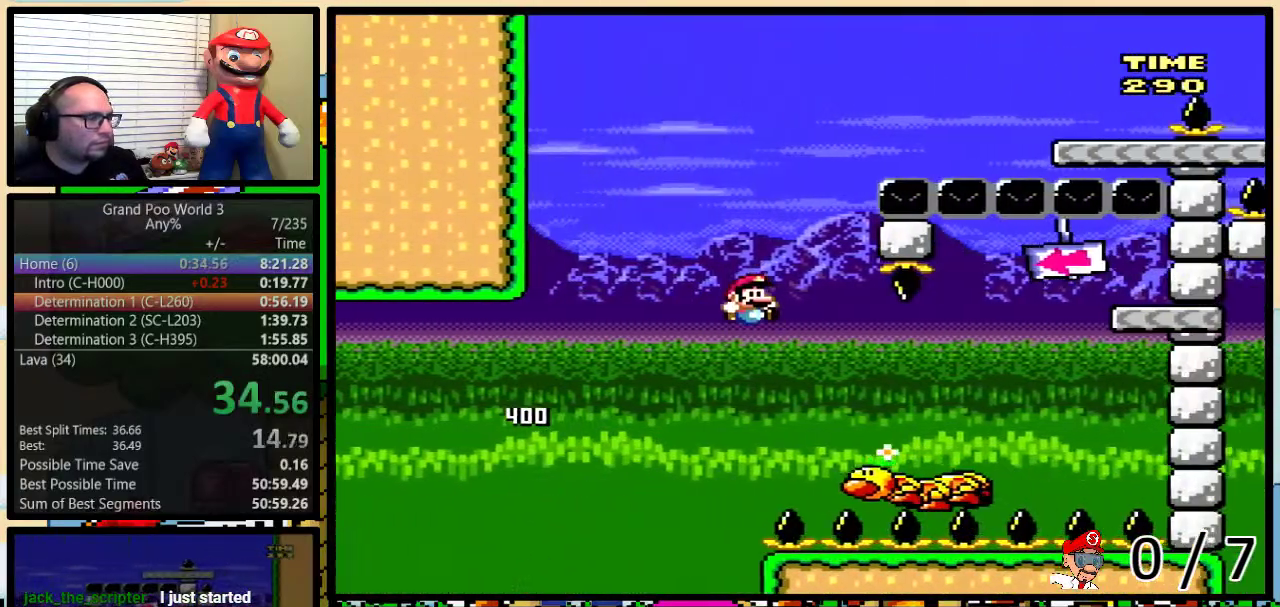
{"buttons": ["Y", "DPAD_UP", "DPAD_RIGHT"], "events": [[484, "B", "up"]]}
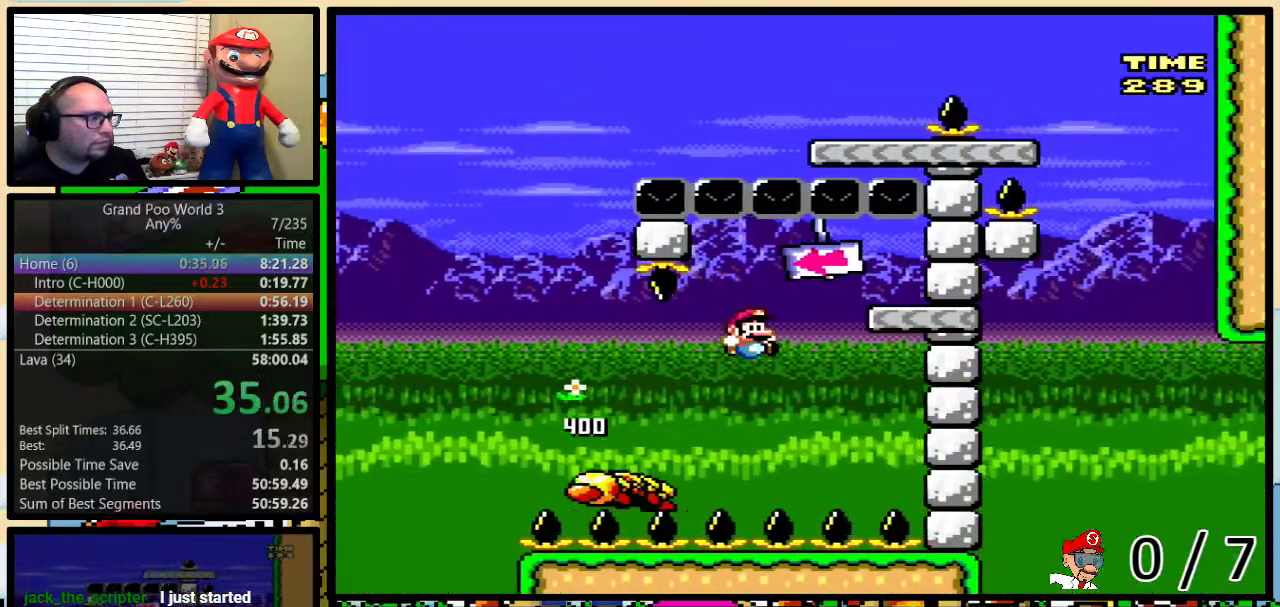
{"buttons": ["B", "Y", "DPAD_UP", "DPAD_LEFT"], "events": [[84, "B", "down"], [200, "DPAD_LEFT", "down"], [200, "DPAD_RIGHT", "up"], [200, "DPAD_UP", "up"], [251, "DPAD_UP", "down"]]}
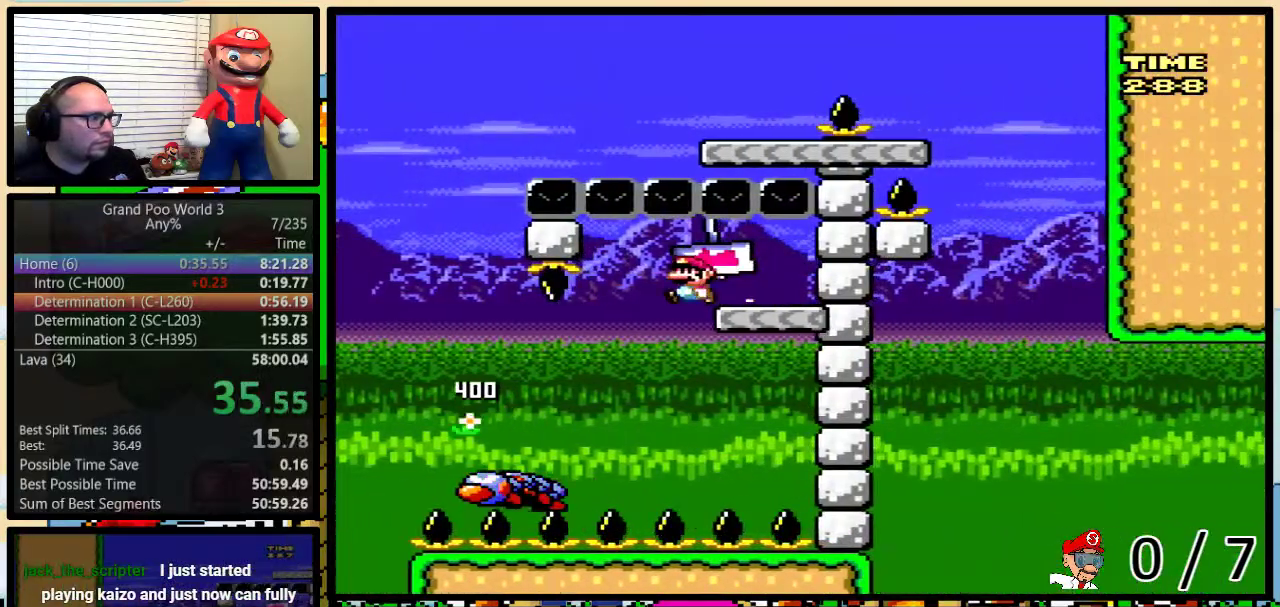
{"buttons": ["B", "Y", "DPAD_UP", "DPAD_LEFT"], "events": [[117, "B", "up"], [233, "B", "down"]]}
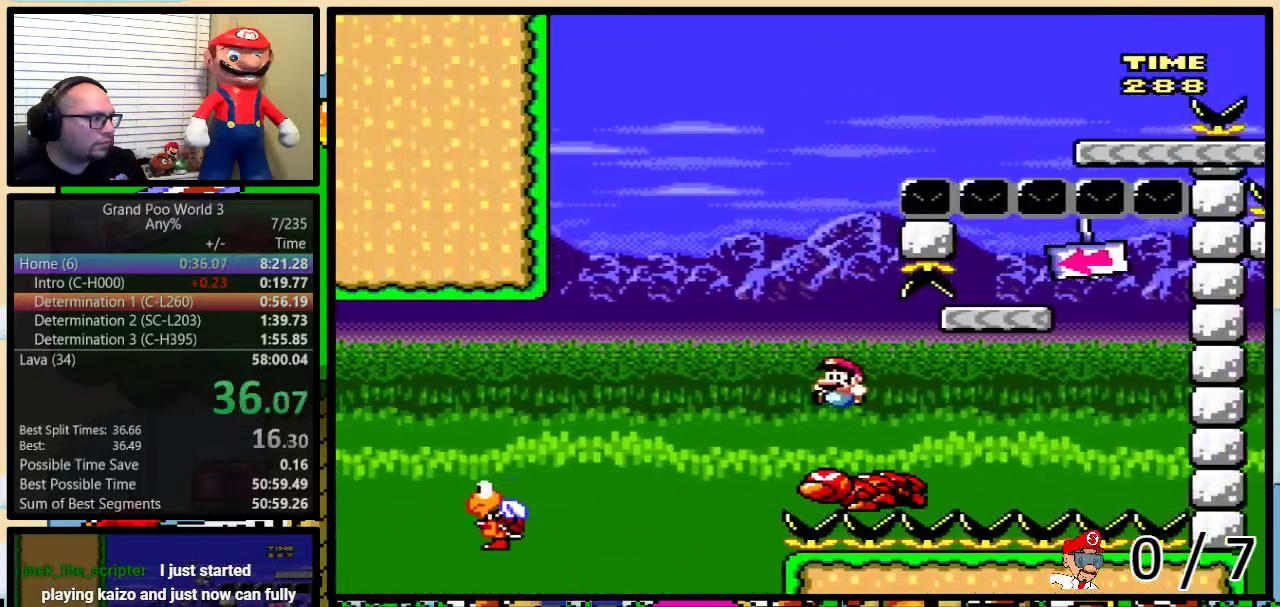
{"buttons": ["B", "Y", "DPAD_UP", "DPAD_RIGHT"], "events": [[117, "DPAD_LEFT", "up"], [117, "DPAD_RIGHT", "down"], [150, "DPAD_UP", "up"], [200, "DPAD_UP", "down"], [234, "B", "up"], [451, "B", "down"]]}
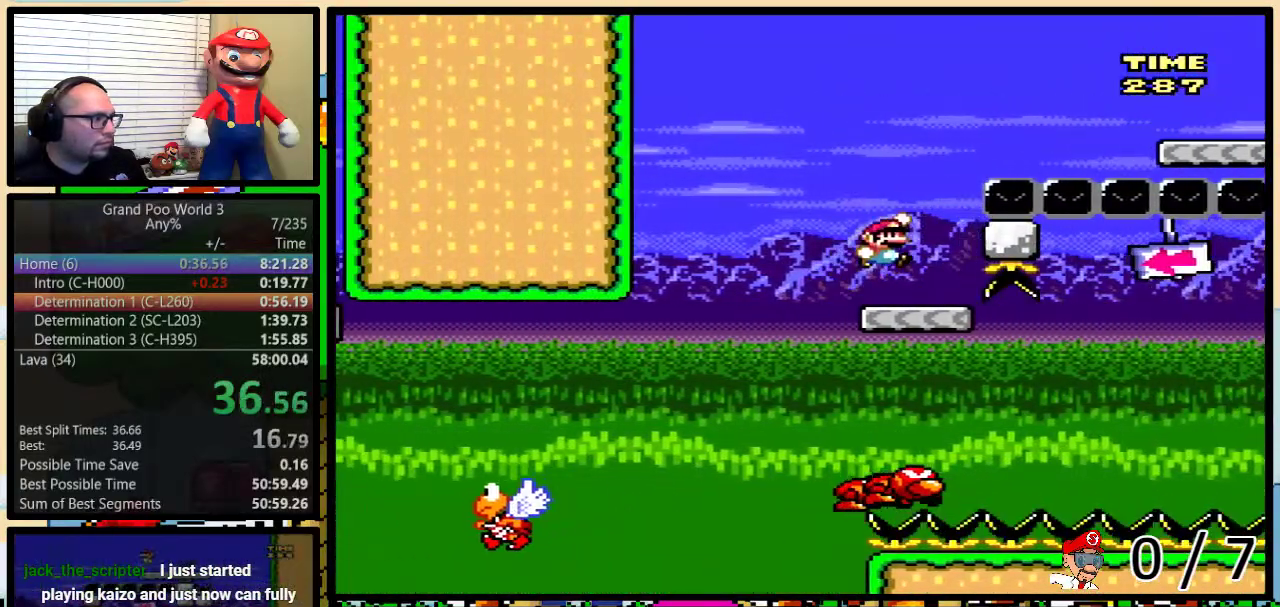
{"buttons": ["Y", "DPAD_UP", "DPAD_RIGHT"], "events": [[450, "B", "up"]]}
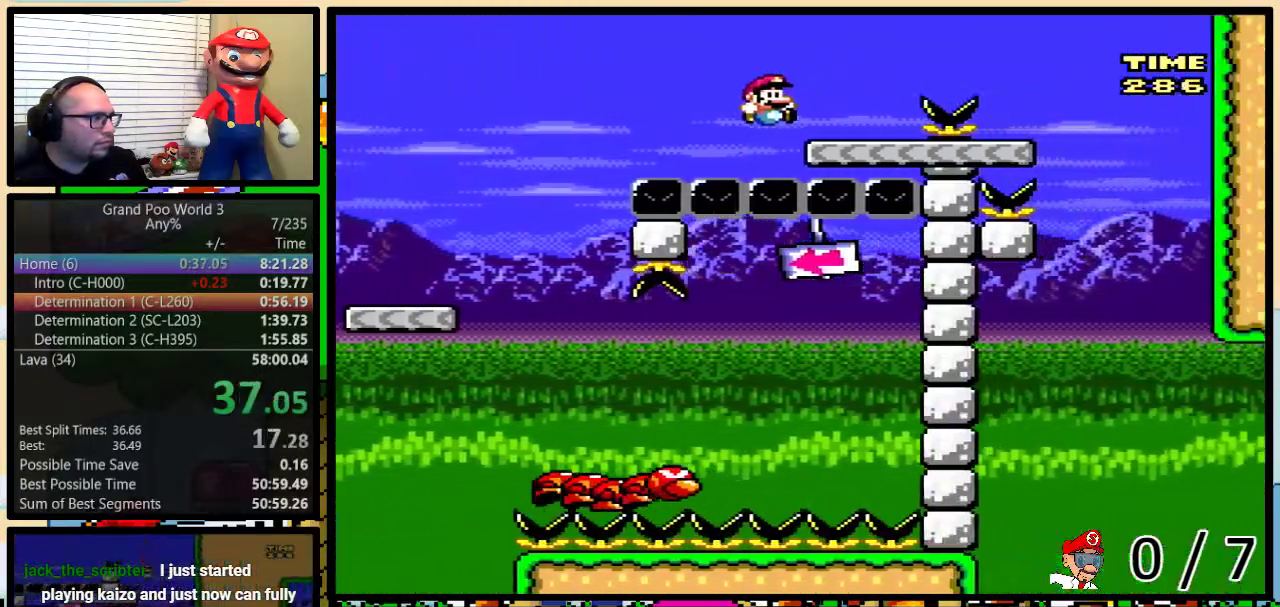
{"buttons": ["Y", "DPAD_UP", "DPAD_RIGHT"], "events": [[100, "A", "down"], [150, "A", "up"]]}
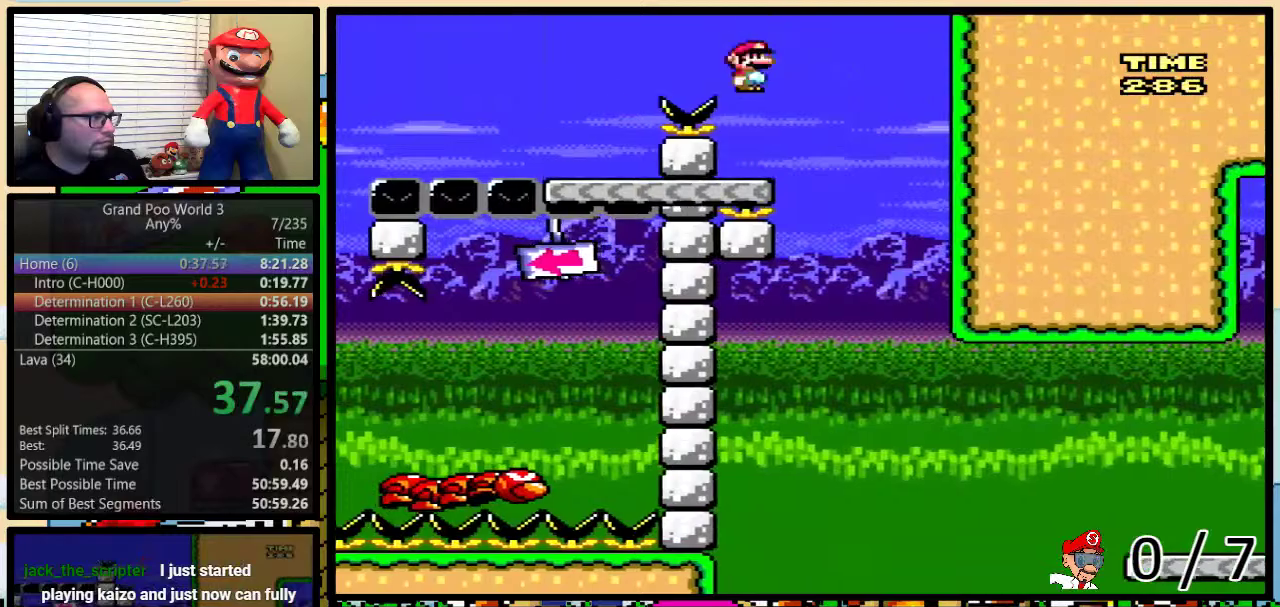
{"buttons": ["Y", "DPAD_UP", "DPAD_RIGHT"], "events": [[83, "DPAD_LEFT", "down"], [83, "DPAD_RIGHT", "up"], [83, "DPAD_UP", "up"], [117, "A", "down"], [434, "A", "up"], [434, "DPAD_LEFT", "up"], [434, "DPAD_RIGHT", "down"], [500, "DPAD_UP", "down"]]}
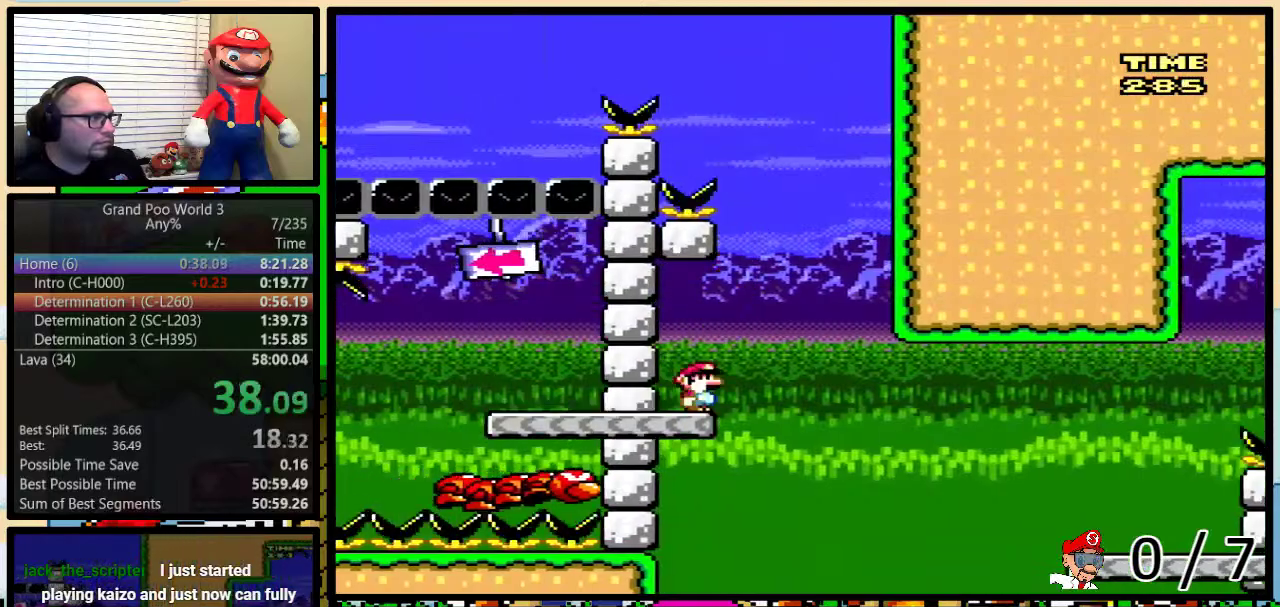
{"buttons": ["A", "Y", "DPAD_UP", "DPAD_RIGHT"], "events": [[184, "A", "down"], [267, "A", "up"], [401, "A", "down"]]}
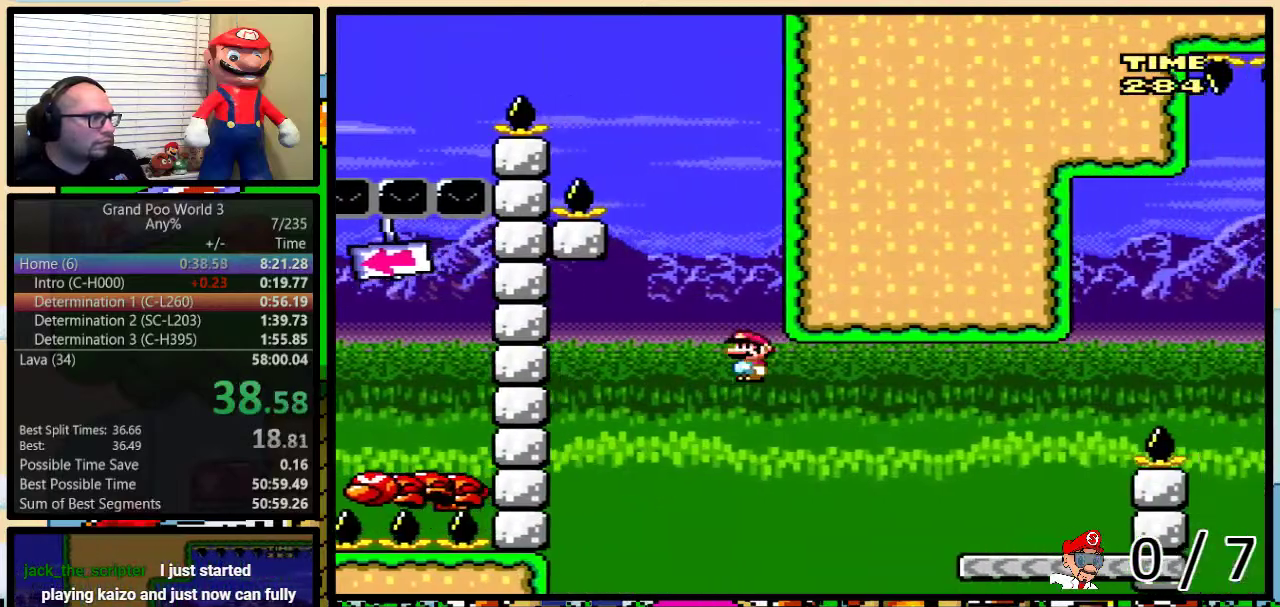
{"buttons": ["B", "Y", "DPAD_UP", "DPAD_RIGHT"], "events": [[350, "A", "up"], [500, "B", "down"]]}
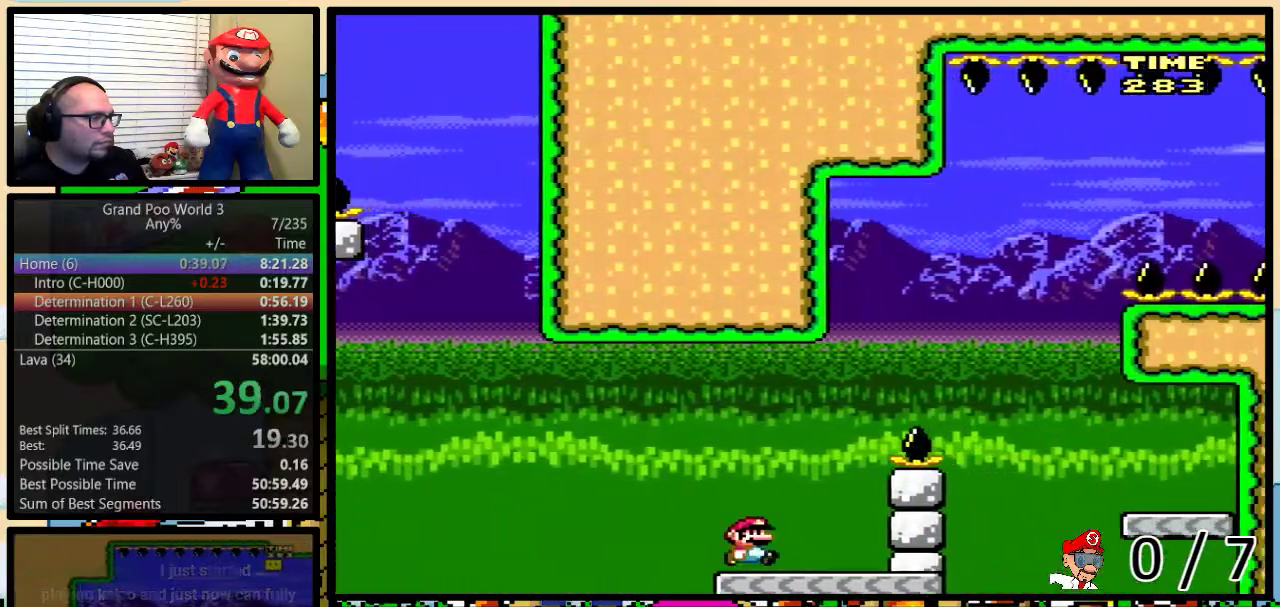
{"buttons": ["B", "Y", "DPAD_UP", "DPAD_RIGHT"], "events": [[284, "B", "up"], [384, "B", "down"]]}
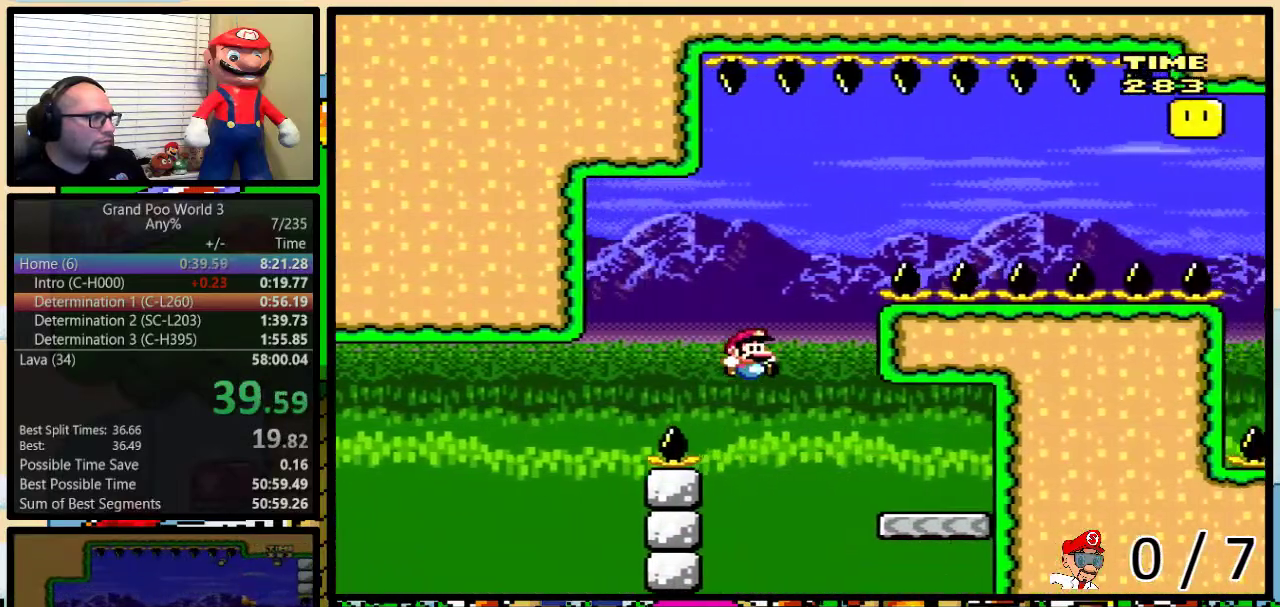
{"buttons": ["B", "Y", "DPAD_UP", "DPAD_LEFT"], "events": [[217, "B", "up"], [217, "DPAD_LEFT", "down"], [217, "DPAD_RIGHT", "up"], [217, "DPAD_UP", "up"], [383, "B", "down"], [417, "DPAD_UP", "down"]]}
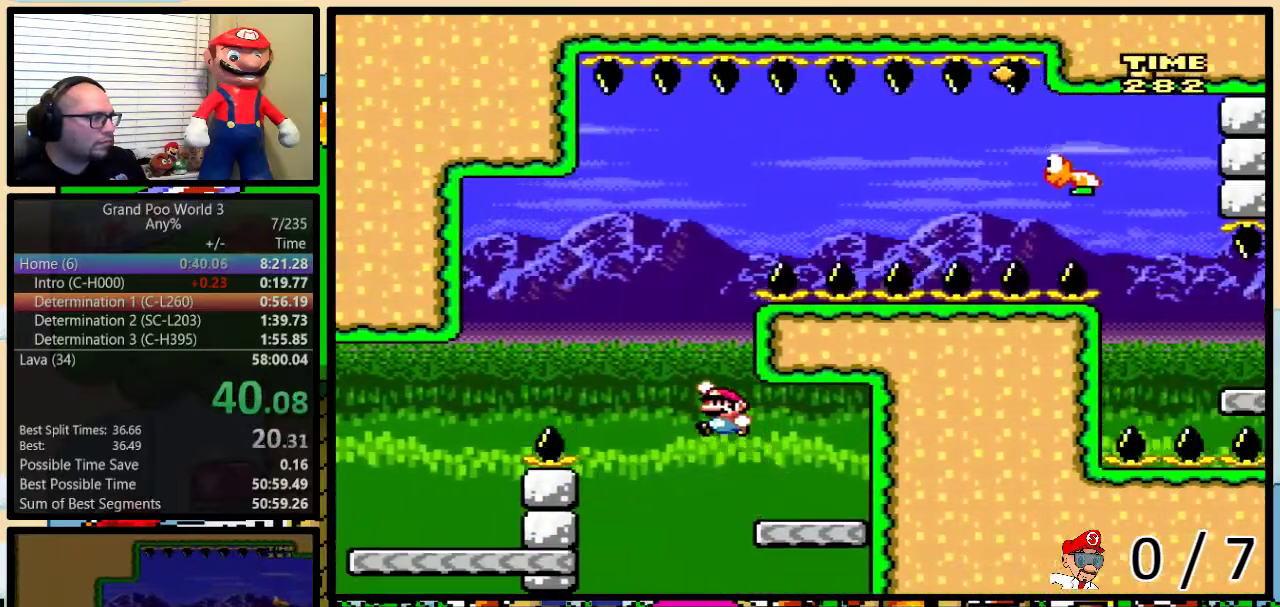
{"buttons": ["Y", "DPAD_UP", "DPAD_RIGHT"], "events": [[84, "DPAD_UP", "up"], [317, "DPAD_LEFT", "up"], [317, "DPAD_RIGHT", "down"], [467, "B", "up"], [467, "DPAD_UP", "down"]]}